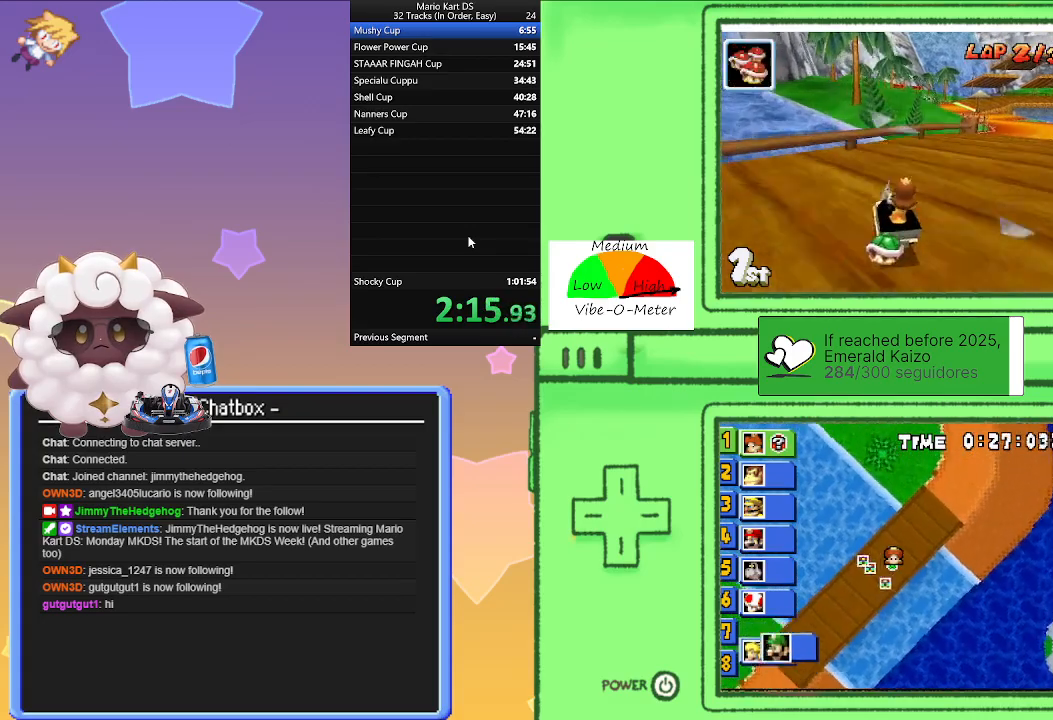
Gameplay with a controller (Nintendo layout); each line is a JSON object with the inputs held at the frame after it. "events" lists button and stick changes between this image and that frame as [ms after this image, input, new state], when the widget could be followed in between. Not read: L2 L3 R3 right_stick.
{"buttons": ["A", "L1"], "left_stick": "center", "events": [[367, "left_stick", "center"]]}
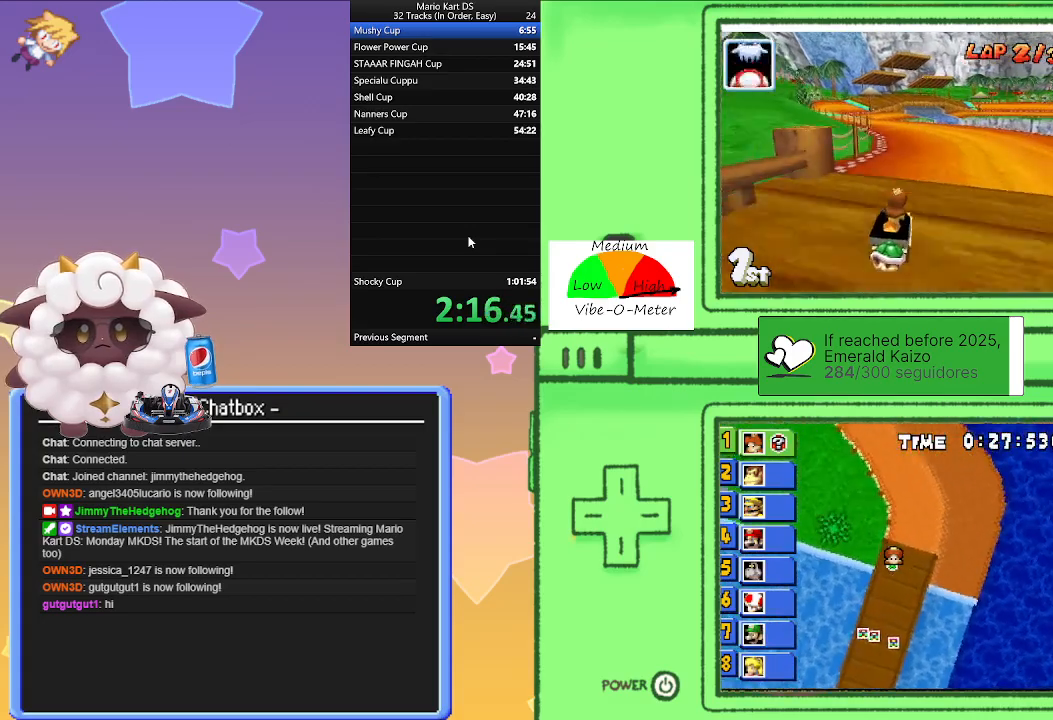
{"buttons": ["A", "L1", "R1"], "left_stick": "right", "events": [[100, "left_stick", "left"], [283, "left_stick", "center"], [350, "R1", "down"], [350, "left_stick", "right"]]}
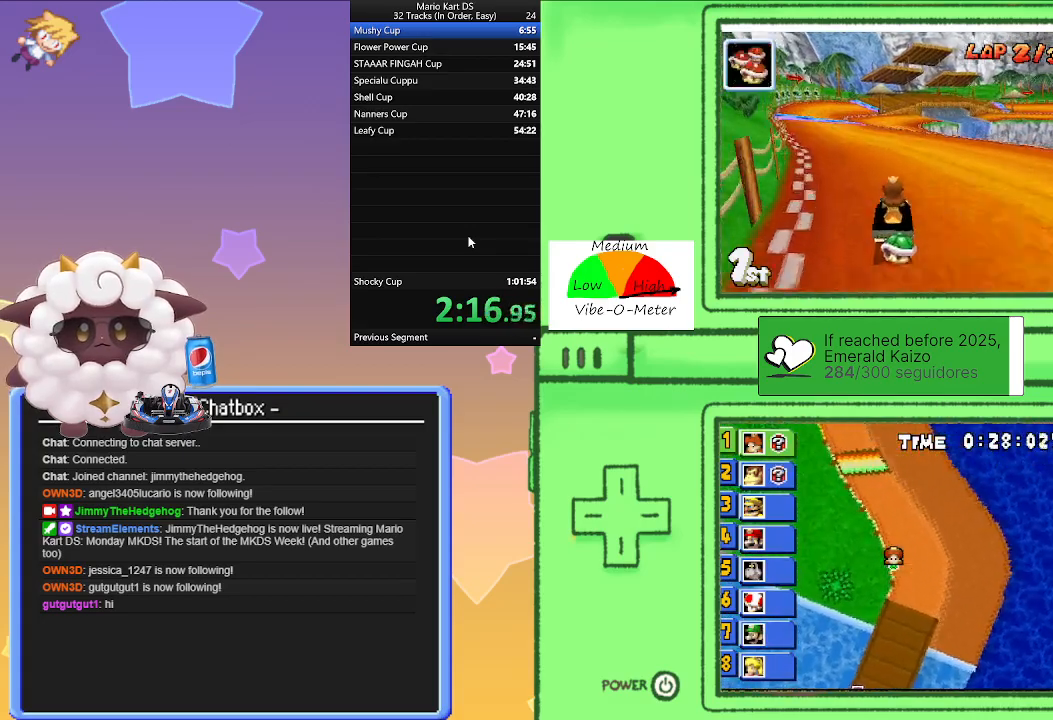
{"buttons": ["A", "L1", "R1"], "left_stick": "right", "events": [[67, "left_stick", "left"], [333, "left_stick", "right"]]}
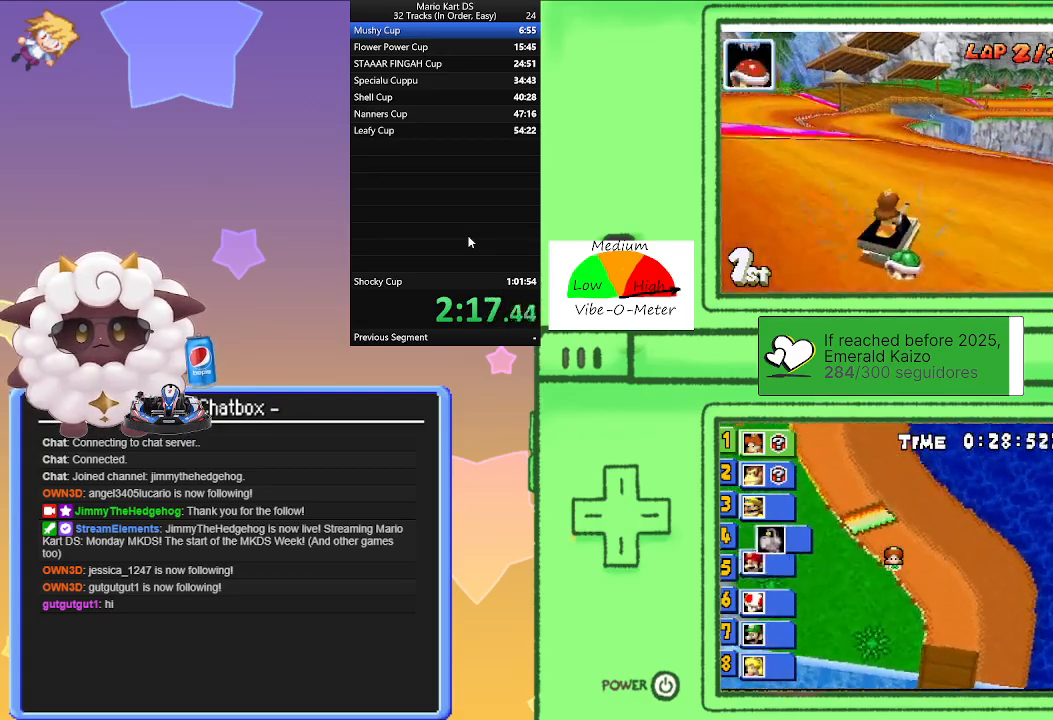
{"buttons": ["A", "L1"], "left_stick": "left", "events": [[50, "left_stick", "left"], [267, "left_stick", "right"], [317, "R1", "up"], [383, "left_stick", "center"], [467, "left_stick", "left"]]}
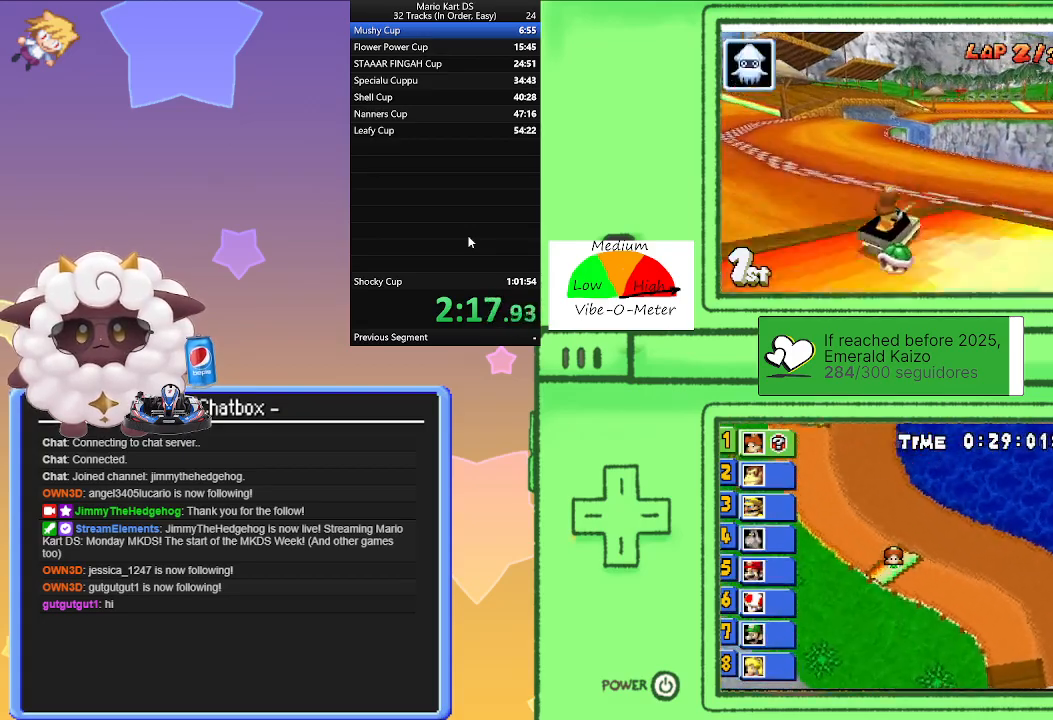
{"buttons": ["A", "L1"], "left_stick": "center", "events": [[133, "left_stick", "center"]]}
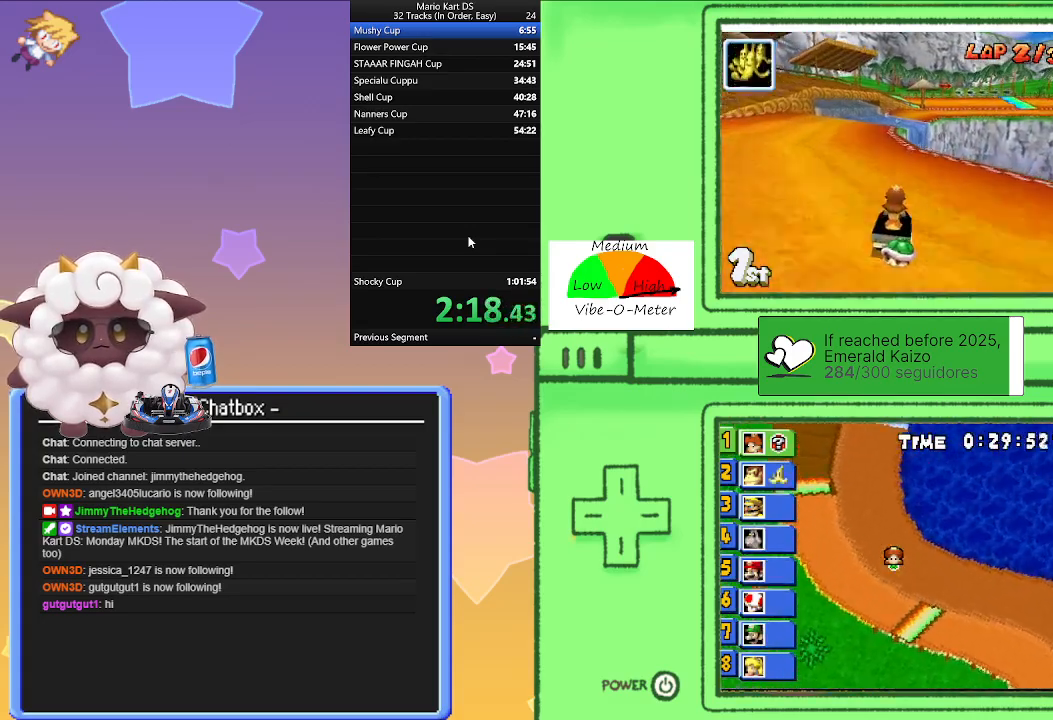
{"buttons": ["A", "L1", "R1"], "left_stick": "left", "events": [[83, "R1", "down"], [117, "left_stick", "right"], [283, "left_stick", "left"]]}
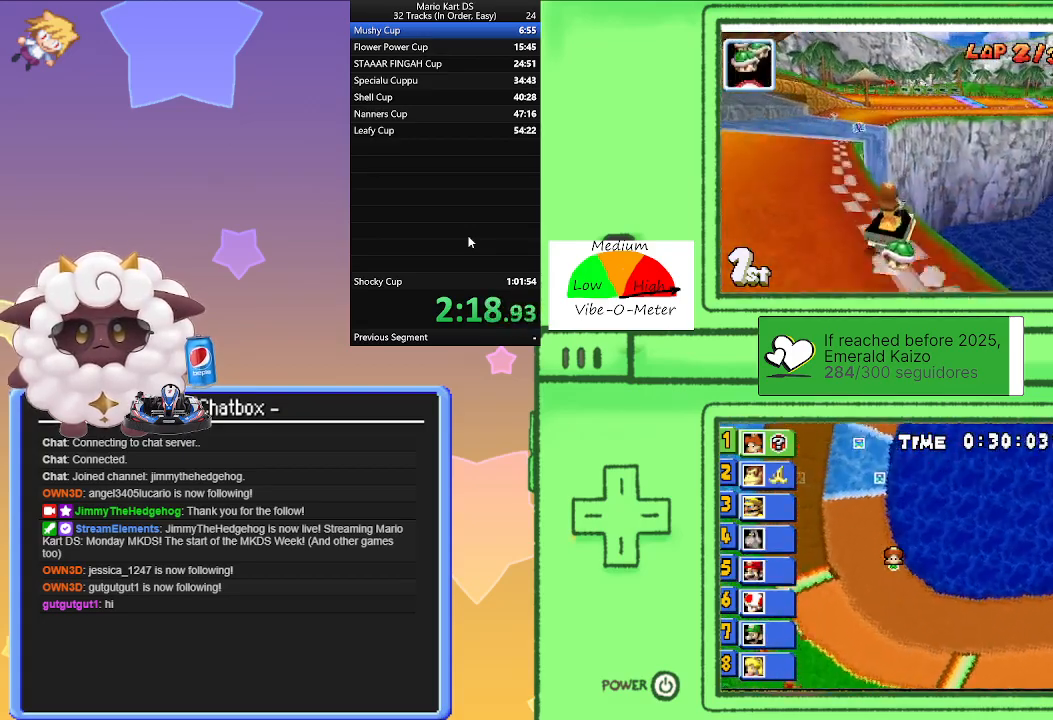
{"buttons": ["A", "L1", "R1"], "left_stick": "left", "events": []}
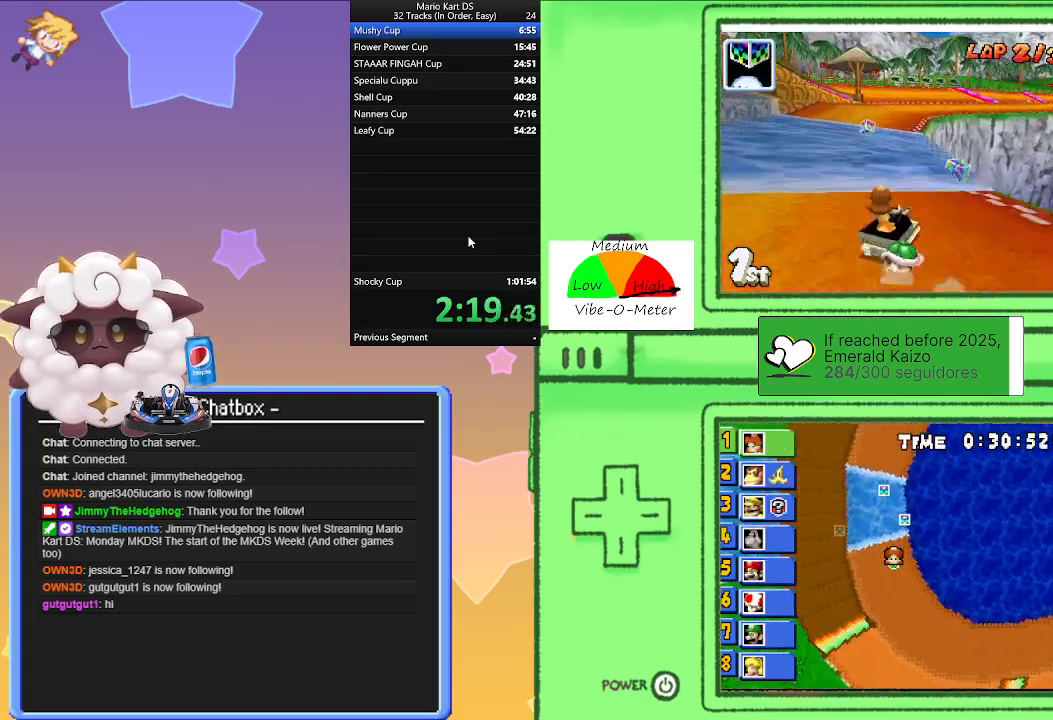
{"buttons": ["A", "L1", "R1"], "left_stick": "right", "events": [[367, "left_stick", "right"]]}
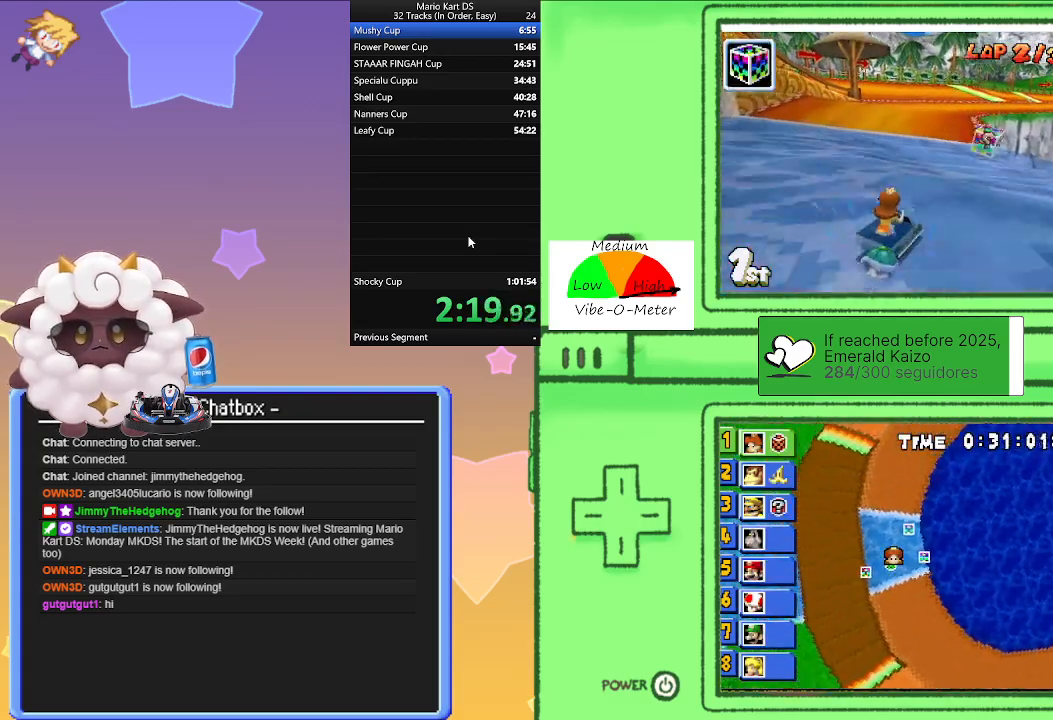
{"buttons": ["A", "L1"], "left_stick": "left", "events": [[50, "left_stick", "left"], [300, "left_stick", "right"], [417, "R1", "up"], [467, "left_stick", "left"]]}
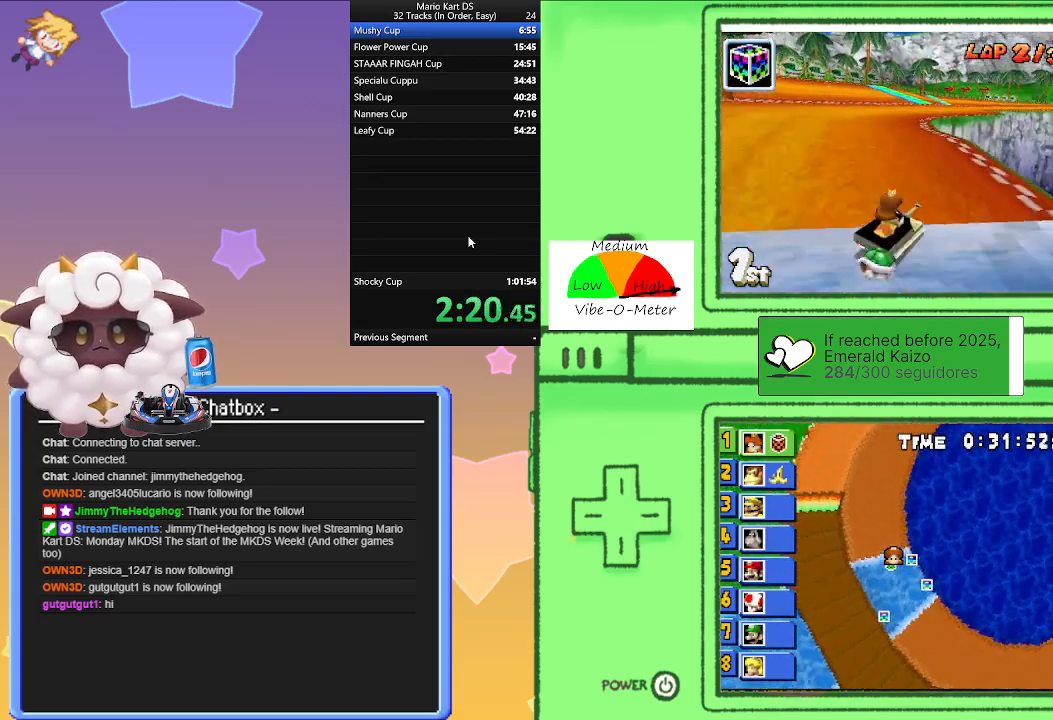
{"buttons": ["A", "L1"], "left_stick": "center", "events": [[83, "left_stick", "center"]]}
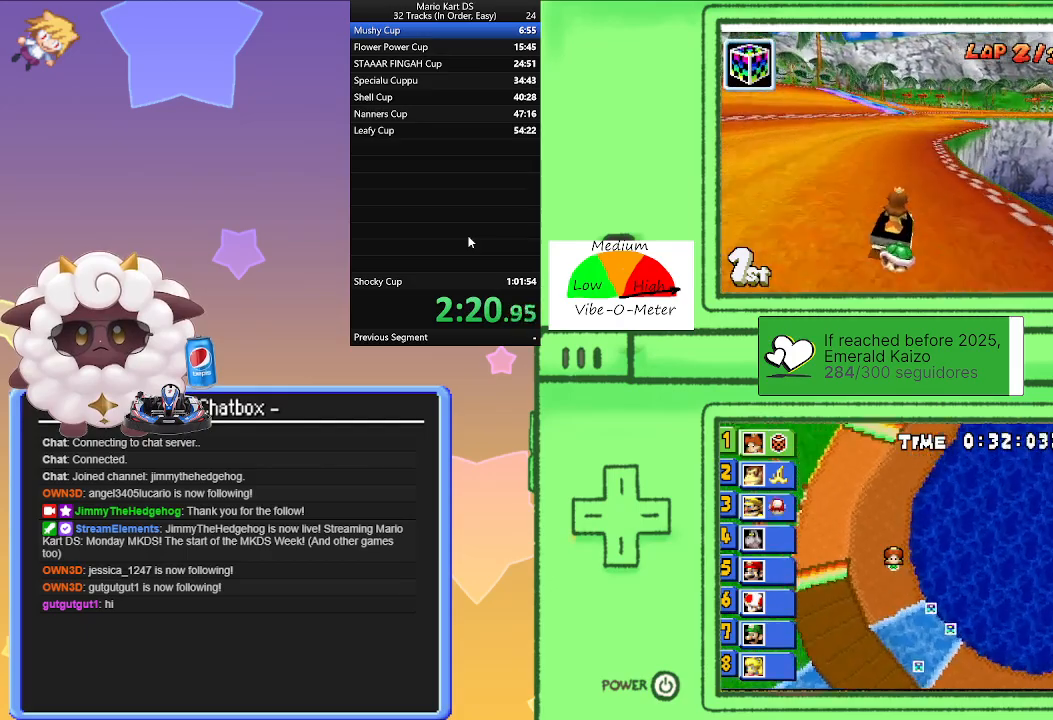
{"buttons": ["A", "L1"], "left_stick": "center", "events": [[33, "left_stick", "left"], [100, "left_stick", "center"]]}
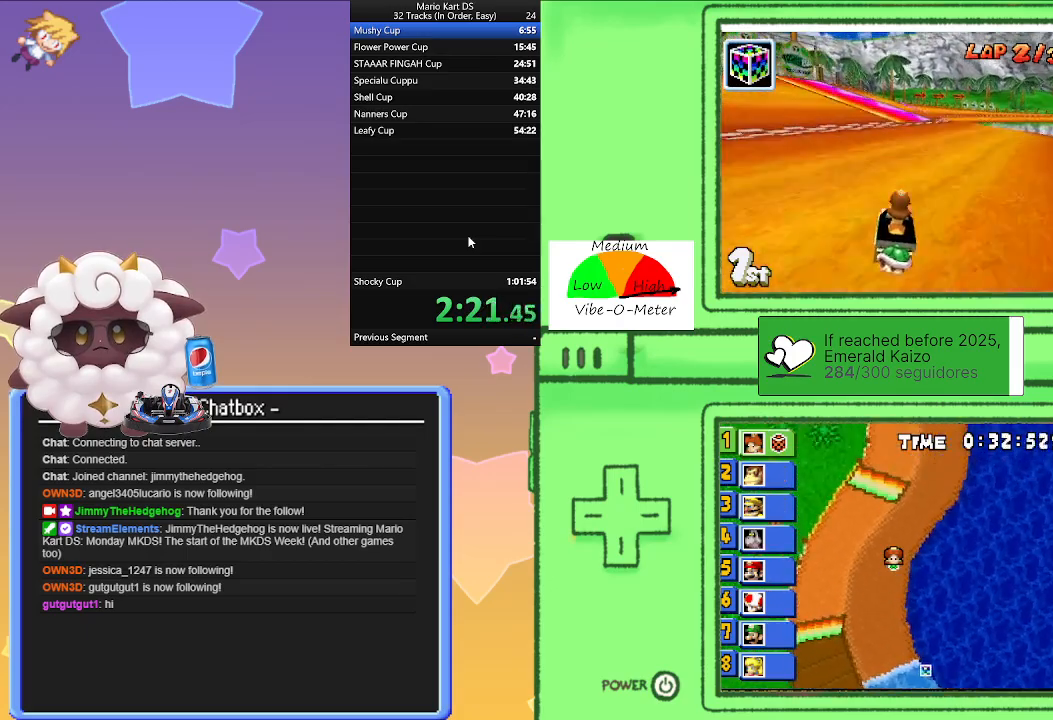
{"buttons": ["A", "L1"], "left_stick": "center", "events": [[117, "left_stick", "right"], [167, "left_stick", "center"], [350, "left_stick", "right"], [467, "left_stick", "center"]]}
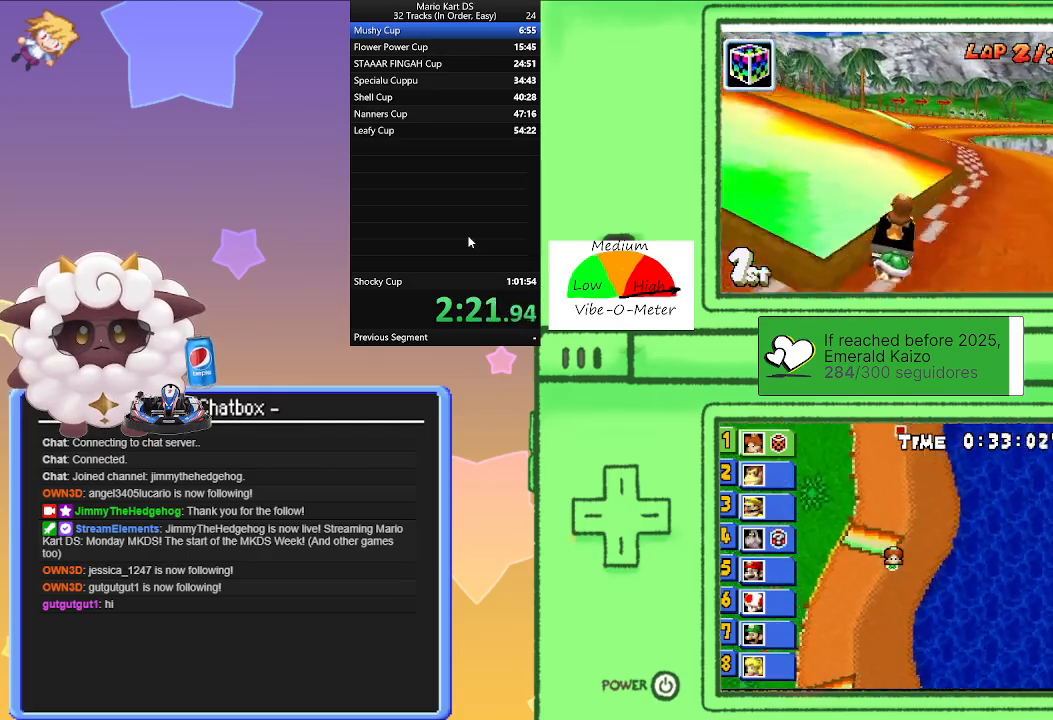
{"buttons": ["A", "L1"], "left_stick": "center", "events": [[300, "left_stick", "right"], [467, "left_stick", "center"]]}
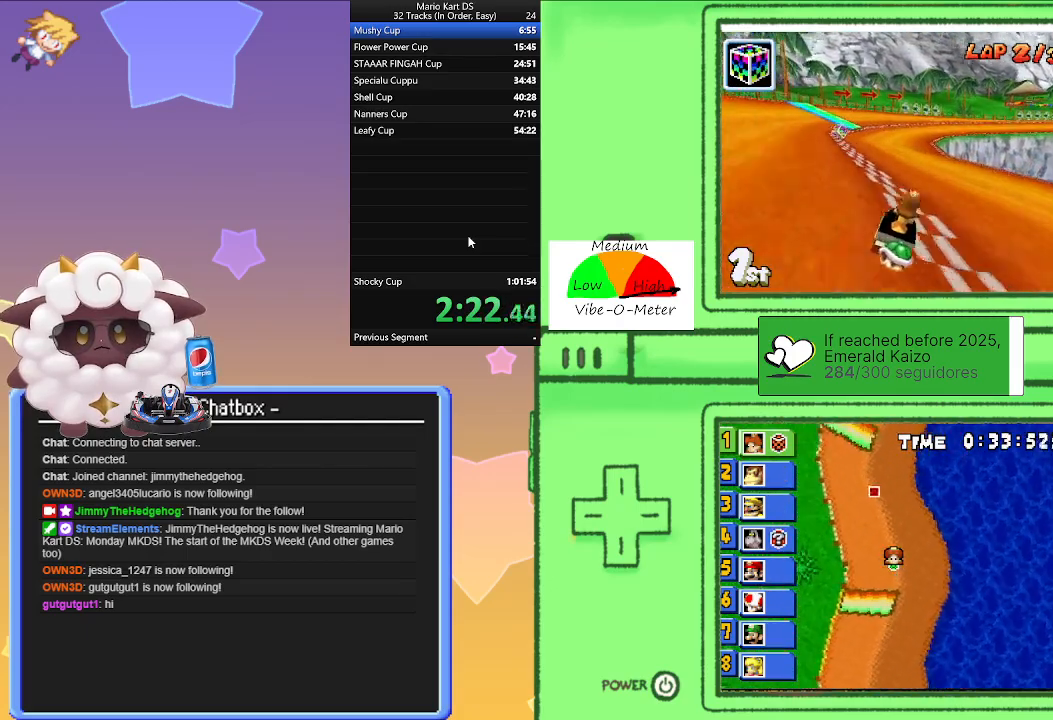
{"buttons": ["A", "L1", "R1"], "left_stick": "left", "events": [[50, "left_stick", "right"], [67, "R1", "down"], [367, "left_stick", "left"]]}
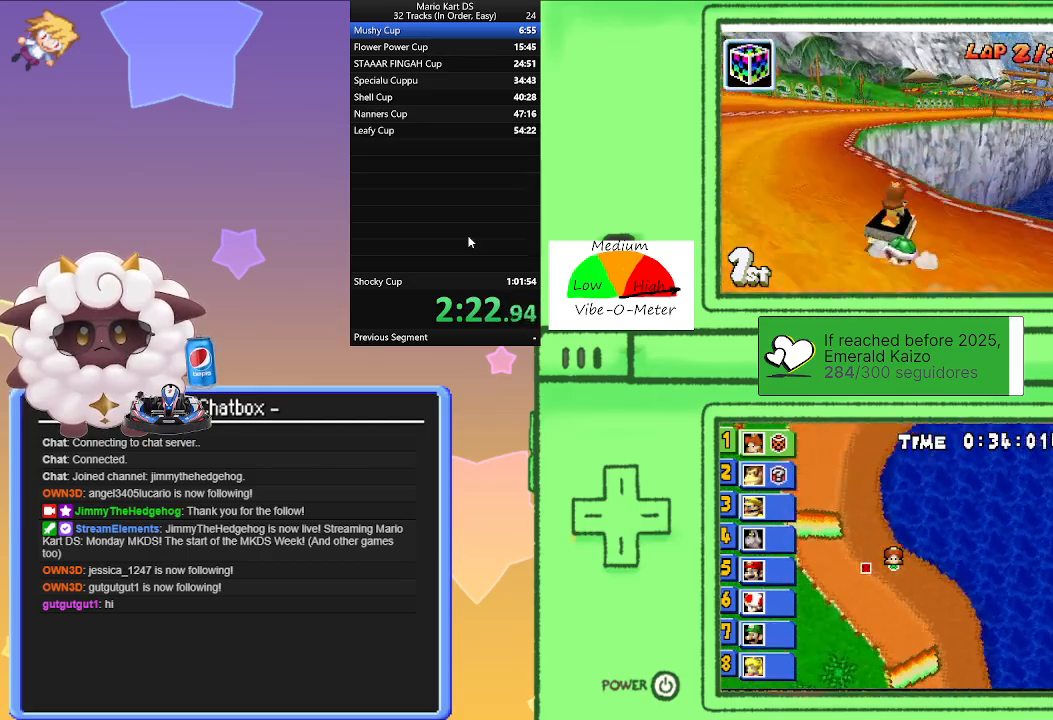
{"buttons": ["A", "L1", "R1"], "left_stick": "left", "events": [[100, "left_stick", "right"], [300, "left_stick", "left"]]}
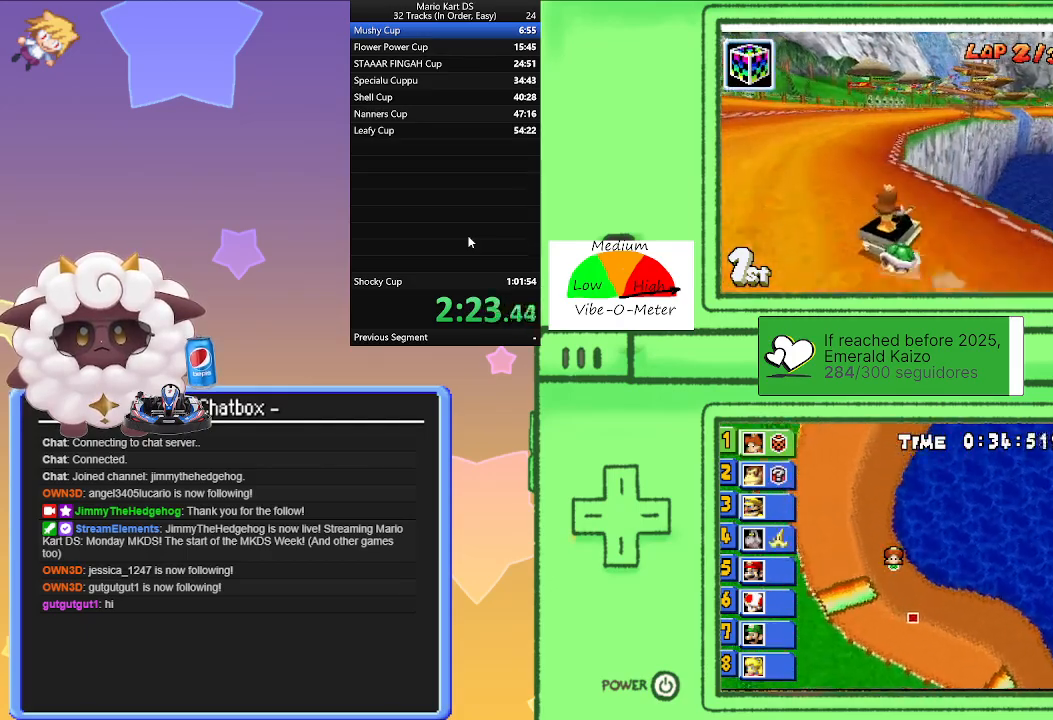
{"buttons": ["A", "L1", "R1"], "left_stick": "right", "events": [[17, "left_stick", "right"], [100, "R1", "up"], [167, "left_stick", "left"], [200, "R1", "down"], [417, "left_stick", "right"]]}
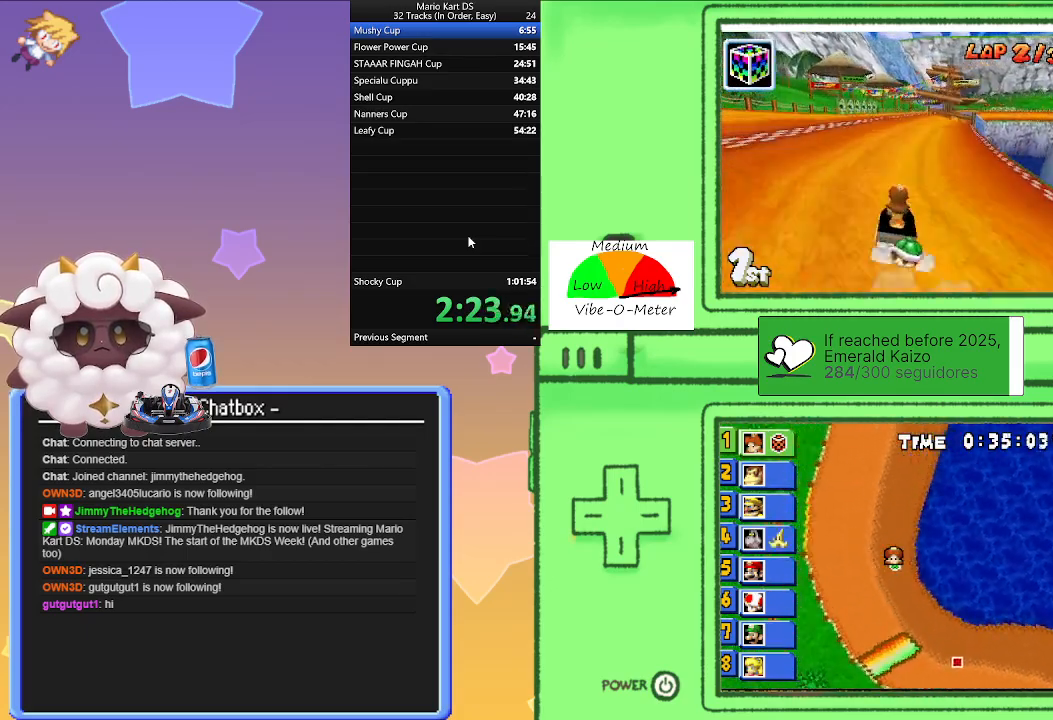
{"buttons": ["A", "L1", "R1"], "left_stick": "left", "events": [[100, "left_stick", "left"], [300, "left_stick", "right"], [500, "left_stick", "left"]]}
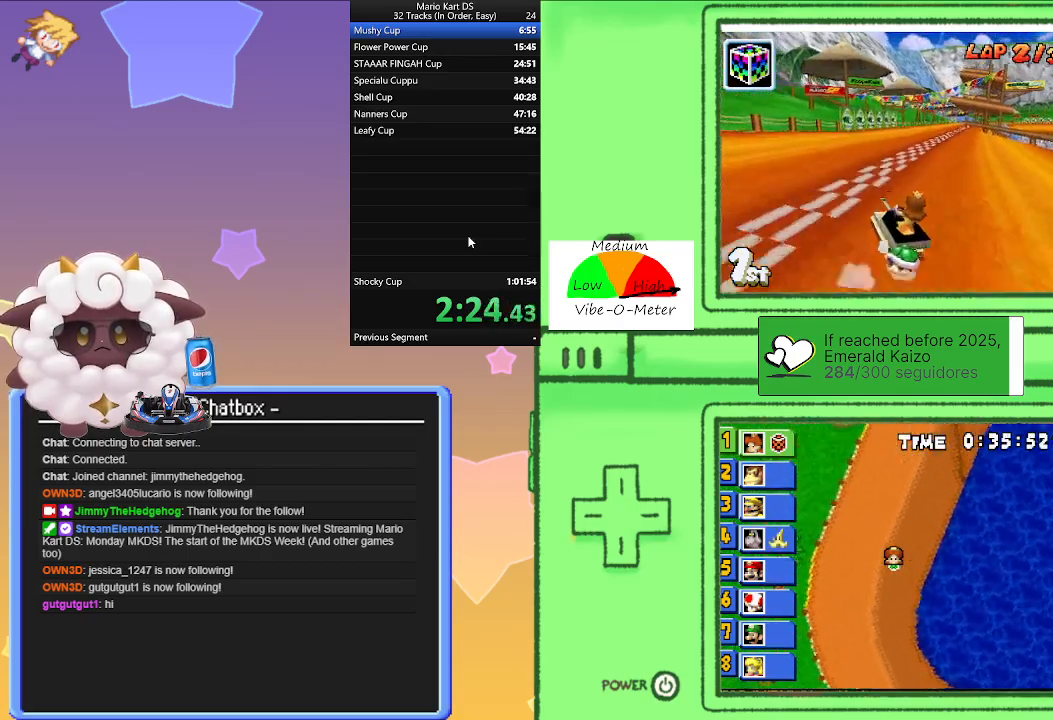
{"buttons": ["A", "L1", "R1"], "left_stick": "right", "events": [[133, "R1", "up"], [133, "left_stick", "right"], [317, "R1", "down"]]}
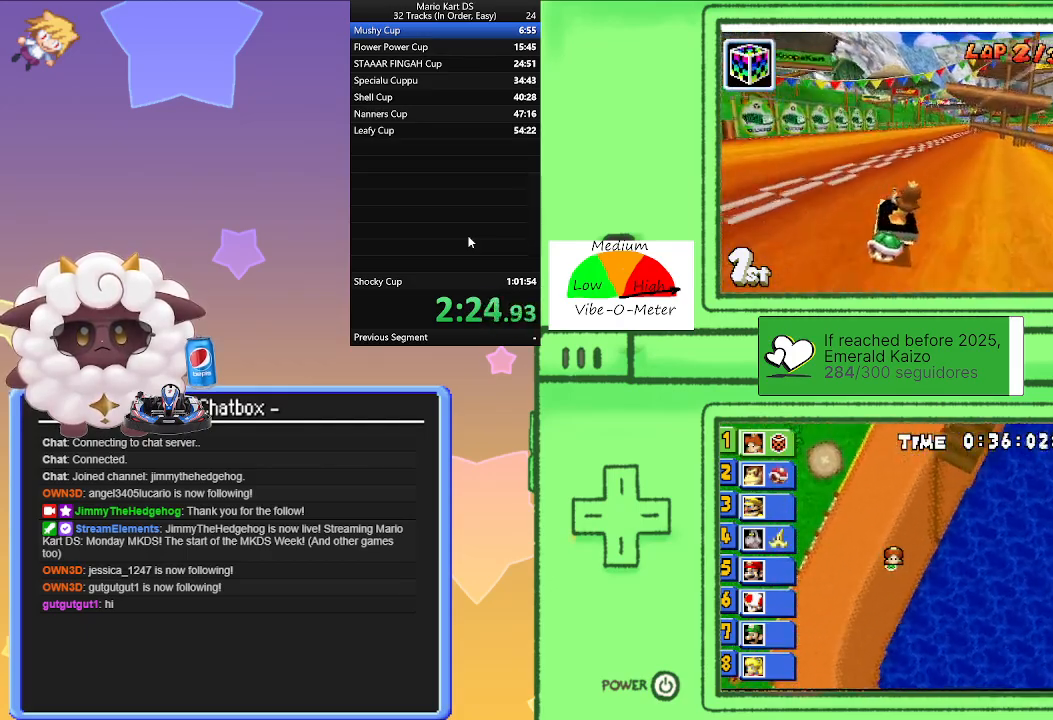
{"buttons": ["A", "L1", "R1"], "left_stick": "center", "events": [[133, "left_stick", "left"], [333, "left_stick", "right"], [500, "left_stick", "center"]]}
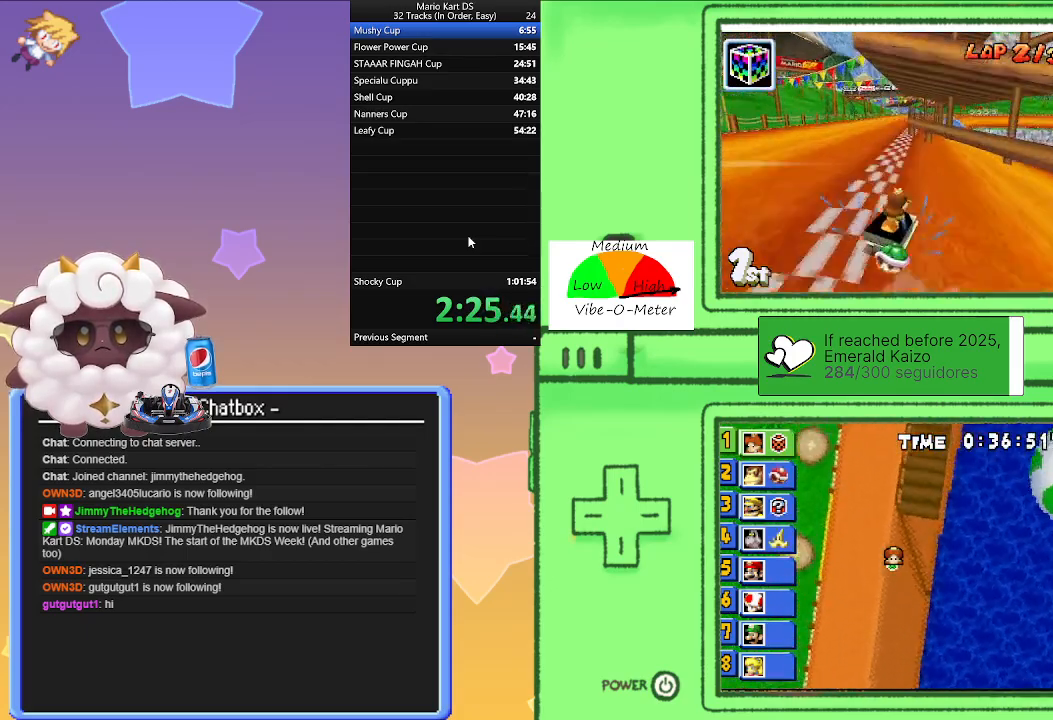
{"buttons": ["A", "L1"], "left_stick": "center", "events": [[33, "left_stick", "left"], [183, "left_stick", "center"], [233, "left_stick", "right"], [317, "R1", "up"], [400, "left_stick", "center"]]}
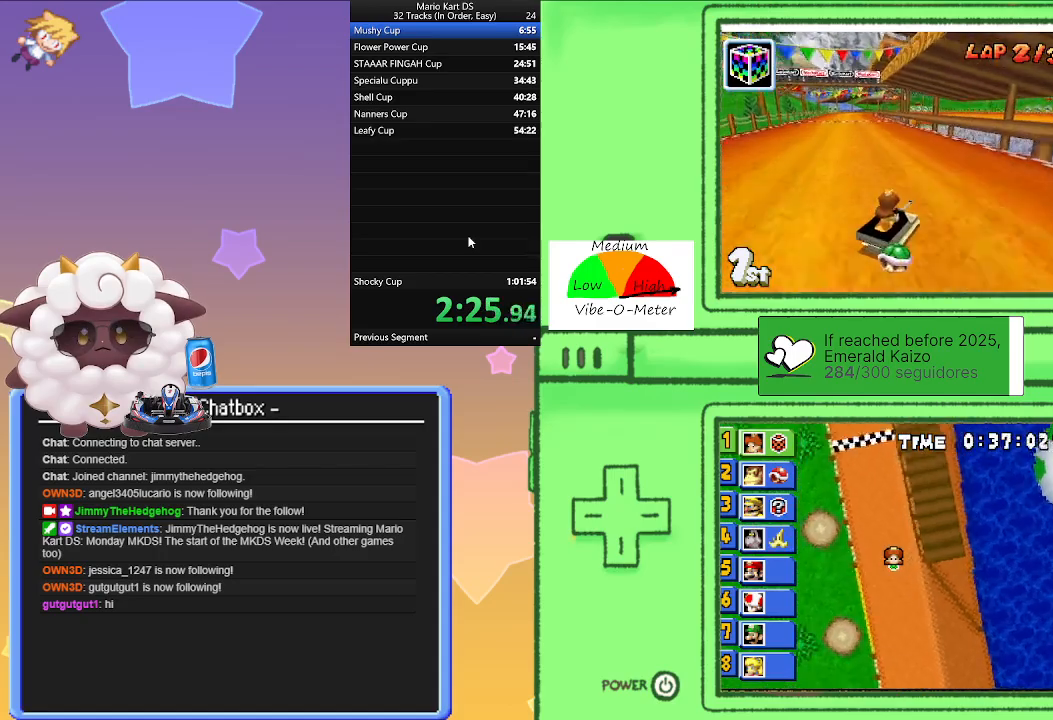
{"buttons": ["A", "L1"], "left_stick": "left", "events": [[183, "left_stick", "left"]]}
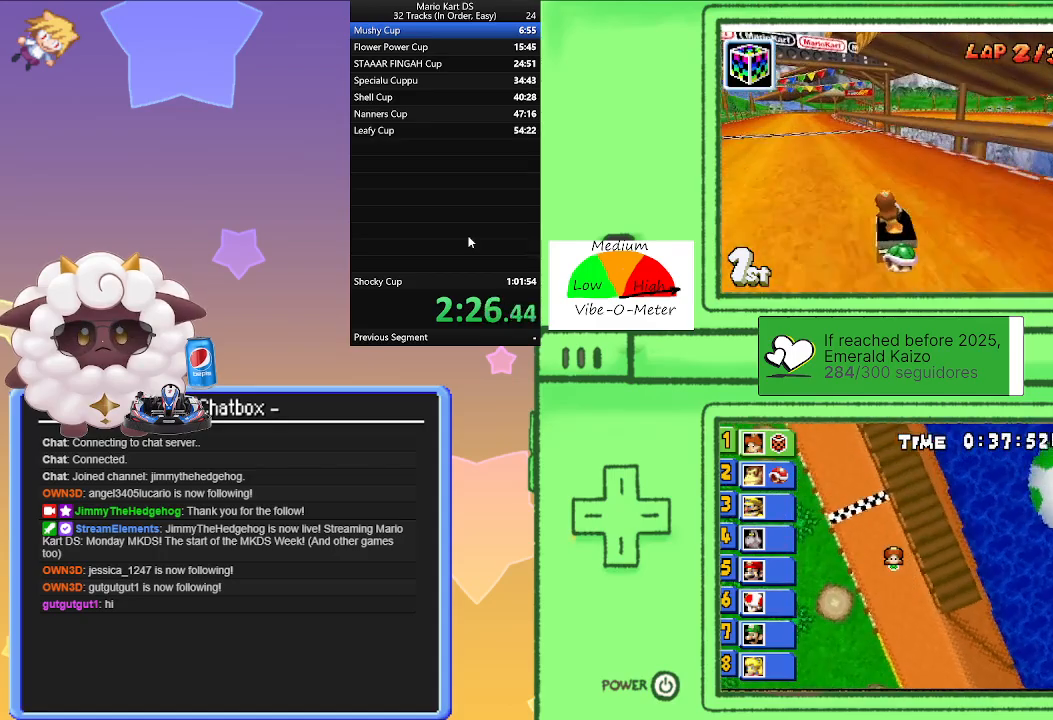
{"buttons": ["A", "L1", "R1"], "left_stick": "left", "events": [[83, "left_stick", "center"], [167, "R1", "down"], [200, "left_stick", "right"], [467, "left_stick", "left"]]}
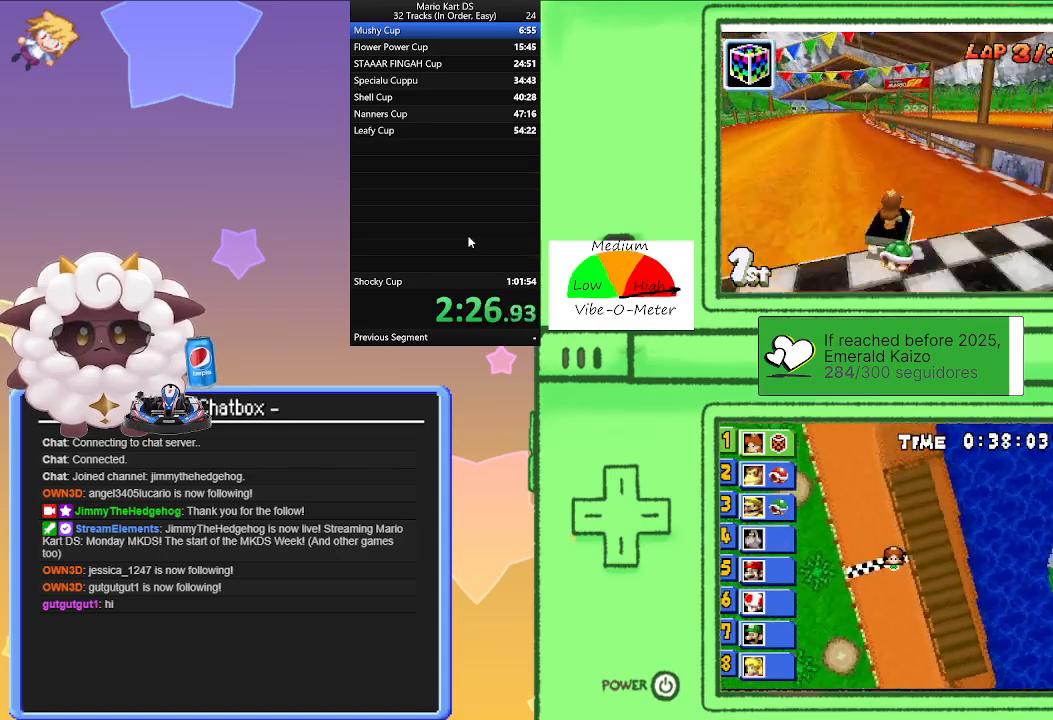
{"buttons": ["A", "L1", "R1"], "left_stick": "left", "events": [[183, "left_stick", "right"], [367, "left_stick", "left"]]}
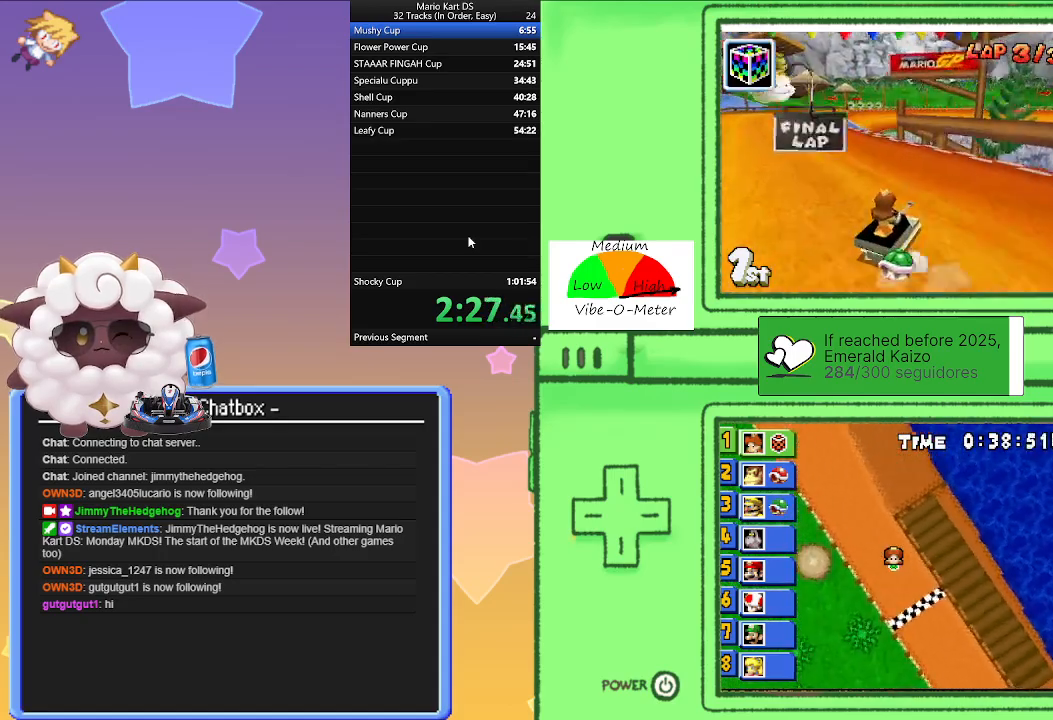
{"buttons": ["A", "L1"], "left_stick": "left", "events": [[83, "left_stick", "right"], [150, "R1", "up"], [217, "left_stick", "center"], [350, "left_stick", "left"]]}
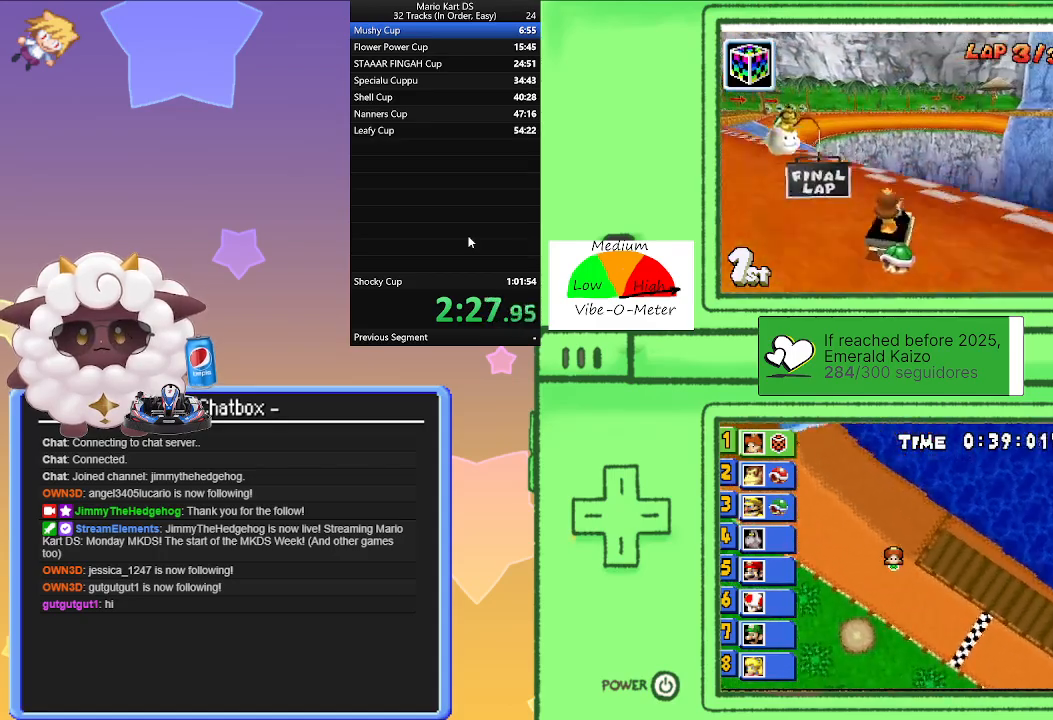
{"buttons": ["A", "L1"], "left_stick": "left", "events": []}
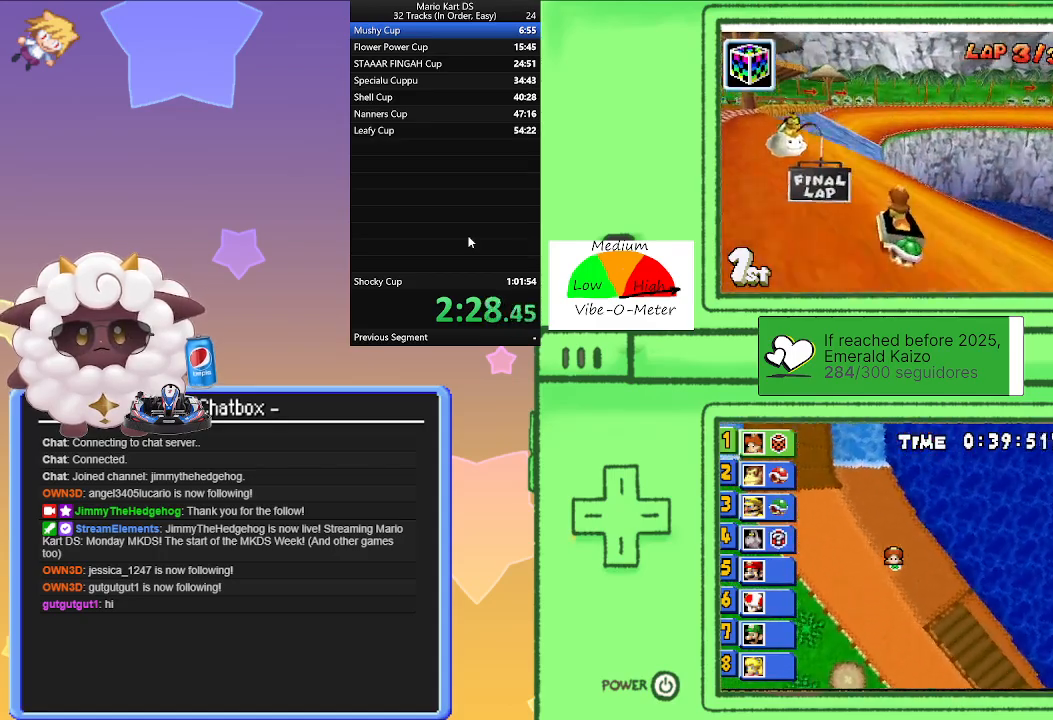
{"buttons": ["A", "L1", "R1"], "left_stick": "left", "events": [[133, "left_stick", "right"], [167, "R1", "down"], [417, "left_stick", "center"], [467, "left_stick", "left"]]}
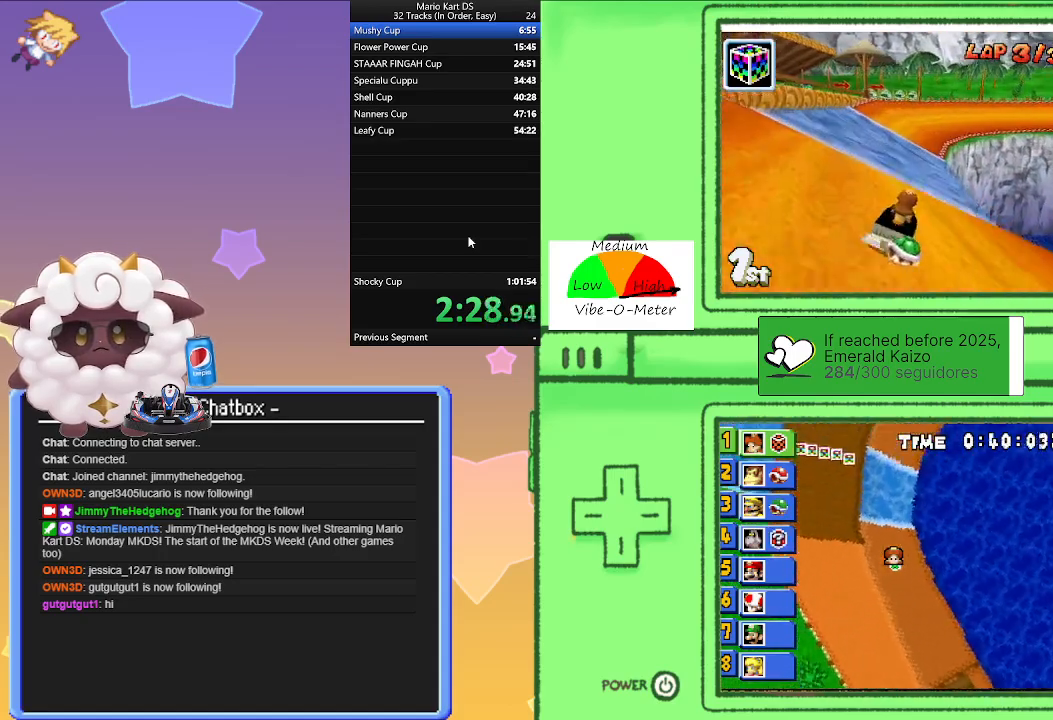
{"buttons": ["A", "L1", "R1"], "left_stick": "left", "events": [[167, "left_stick", "right"], [367, "left_stick", "left"]]}
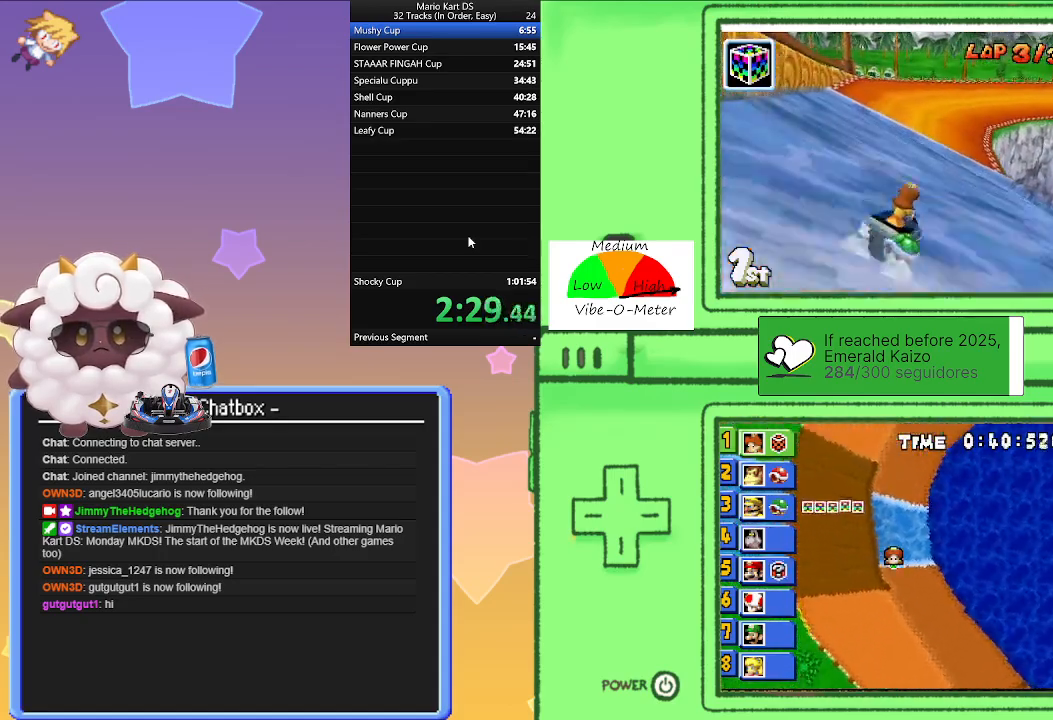
{"buttons": ["A", "L1", "R1"], "left_stick": "right", "events": [[67, "left_stick", "right"], [267, "left_stick", "left"], [483, "left_stick", "right"]]}
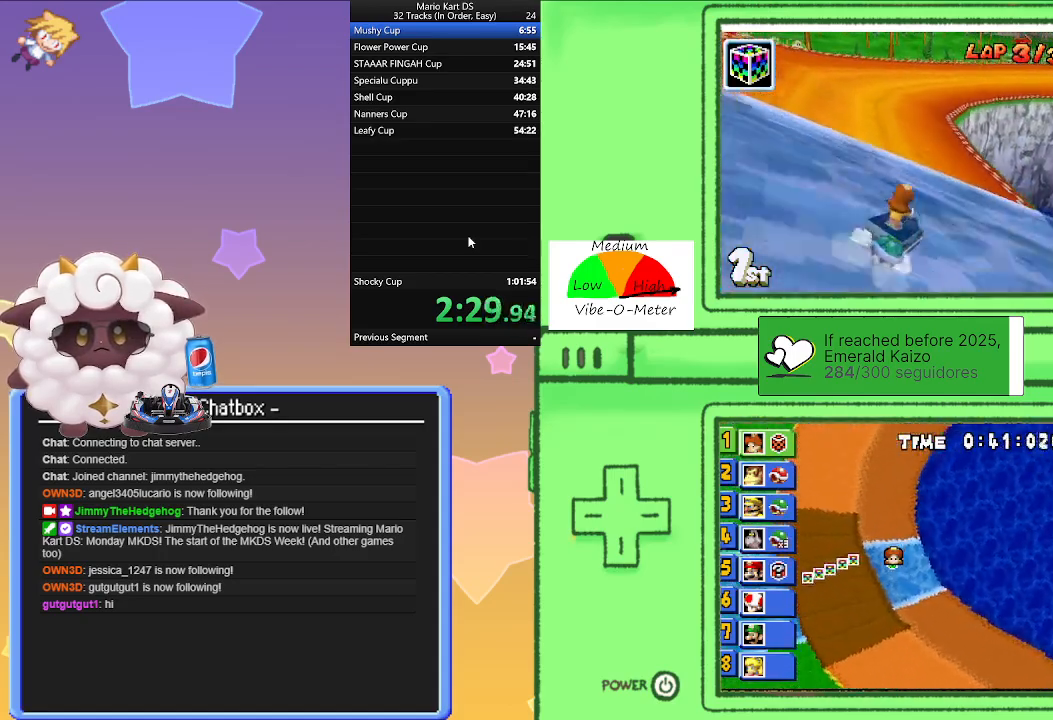
{"buttons": ["A", "L1", "R1"], "left_stick": "right", "events": [[133, "R1", "up"], [133, "left_stick", "left"], [383, "left_stick", "right"], [400, "R1", "down"]]}
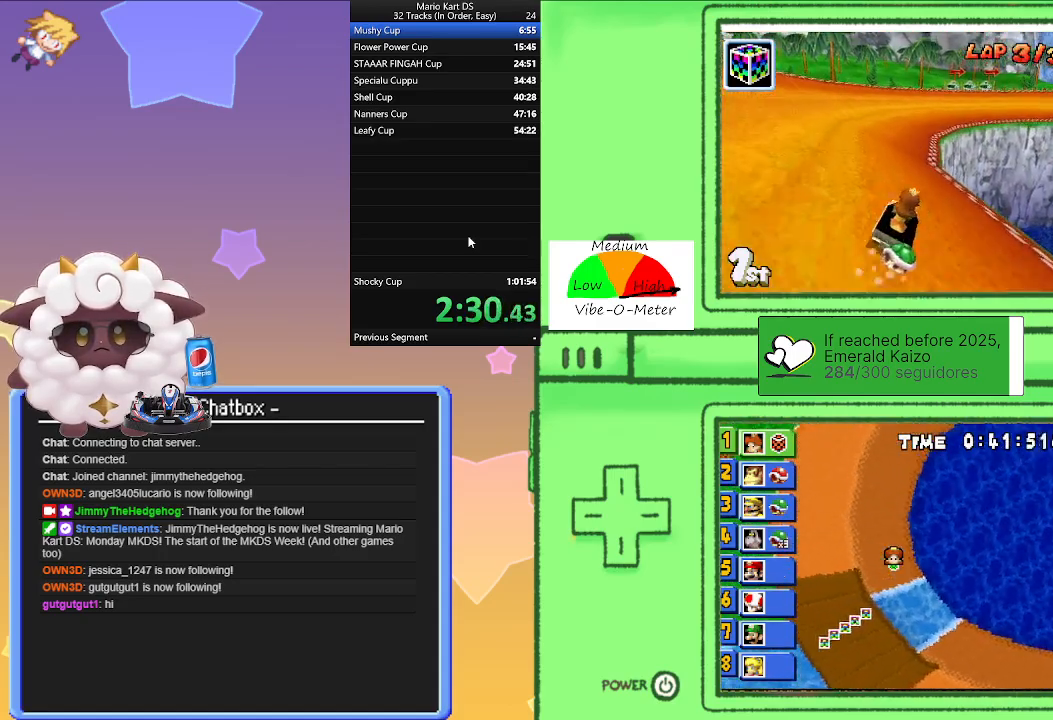
{"buttons": ["A", "L1", "R1"], "left_stick": "right", "events": [[283, "left_stick", "left"], [500, "left_stick", "right"]]}